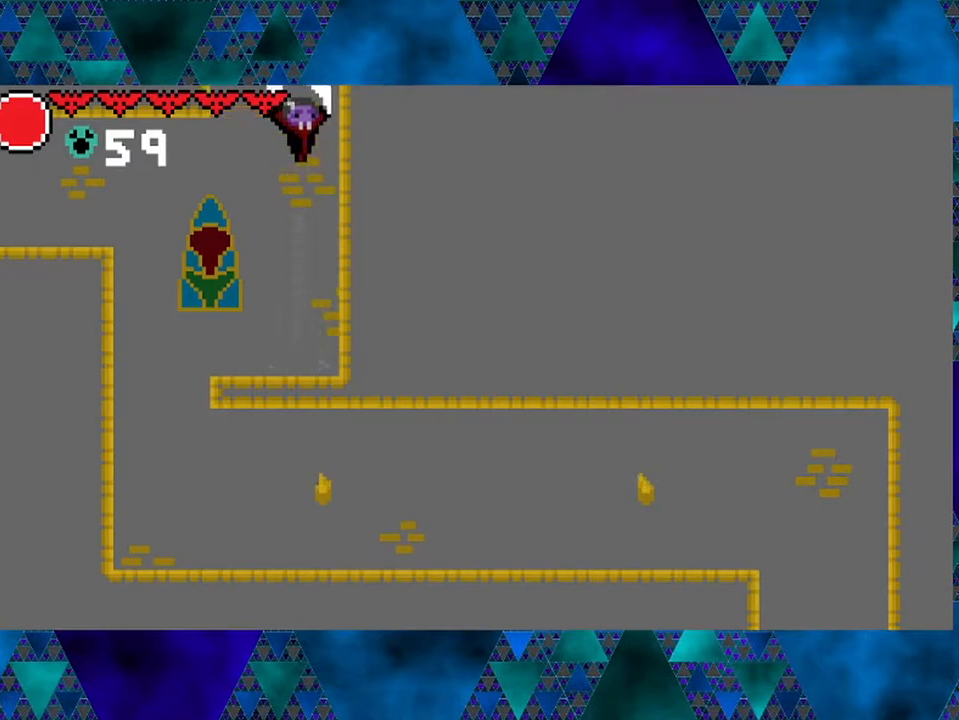
Gameplay with a controller (Nintendo layout); each line is a JSON object with the inputs held at the frame after it. "events" lists button and stick changes between this image and that frame as [ms after this image, input, new state], when the widget could be followed in between. Not read: L3 R3.
{"buttons": [], "left_stick": "center", "right_stick": "center", "events": [[167, "Y", "up"], [217, "B", "up"], [400, "DPAD_UP", "up"]]}
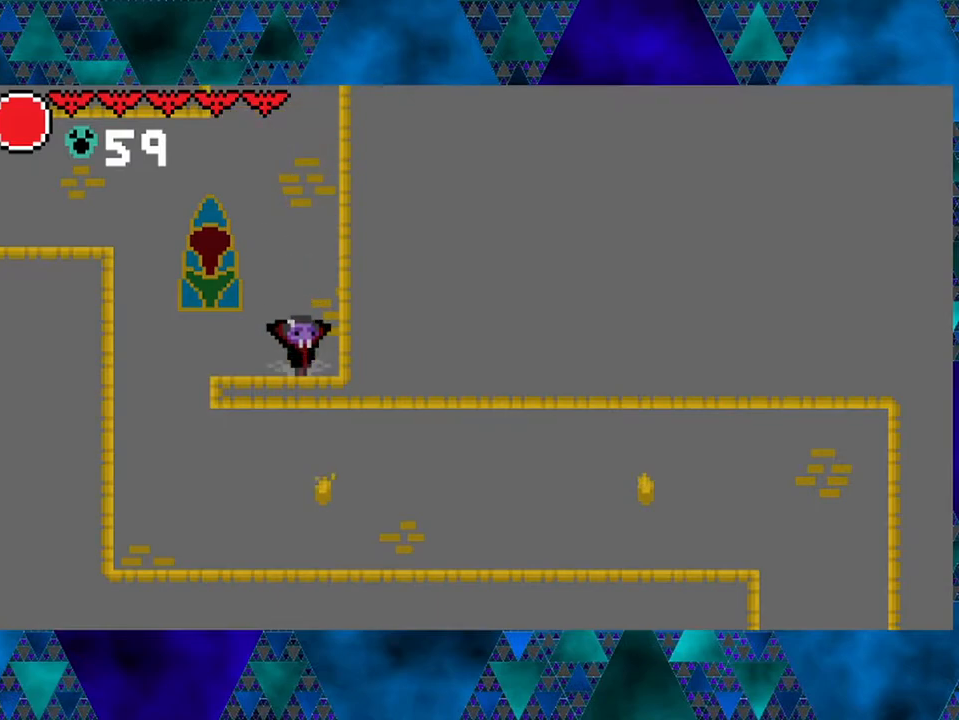
{"buttons": [], "left_stick": "center", "right_stick": "center", "events": [[67, "B", "down"], [483, "B", "up"]]}
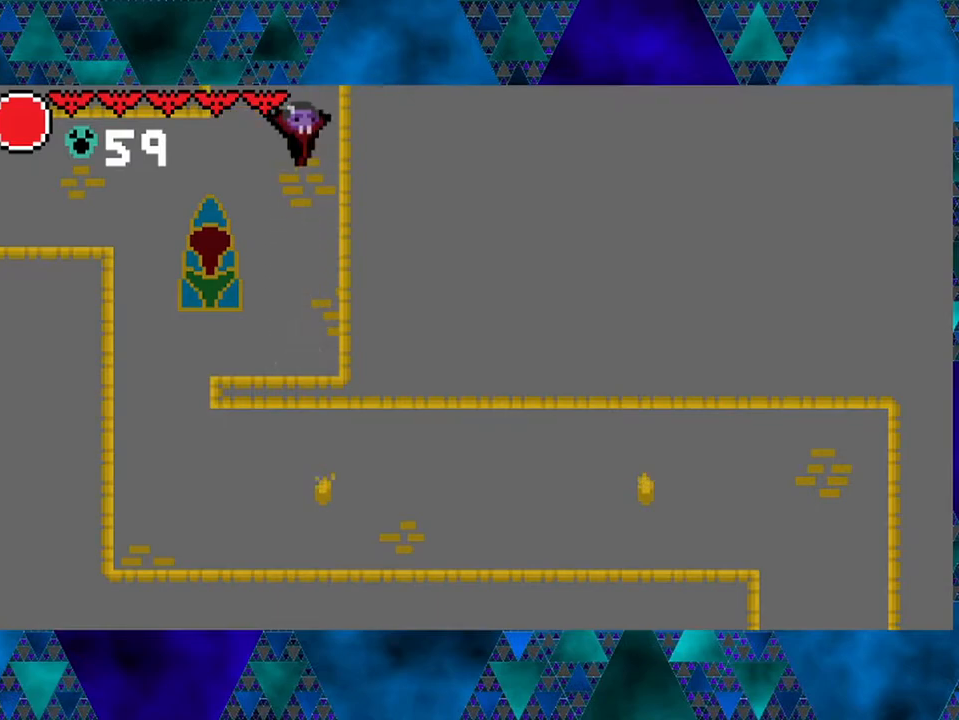
{"buttons": ["DPAD_LEFT"], "left_stick": "center", "right_stick": "center", "events": [[17, "B", "down"], [233, "B", "up"], [317, "DPAD_LEFT", "down"]]}
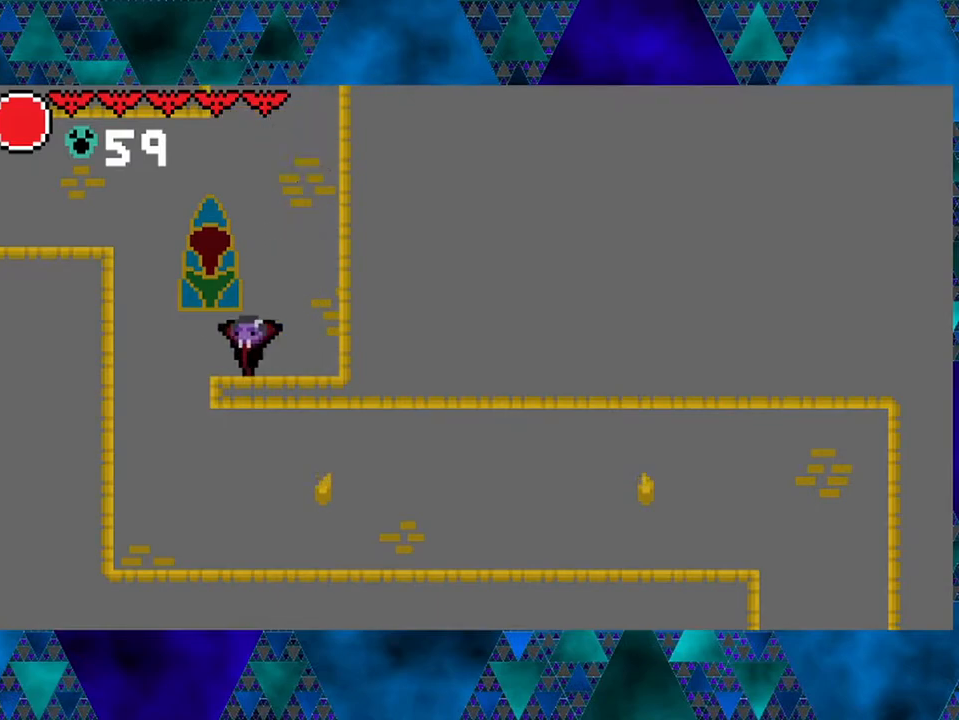
{"buttons": ["B", "DPAD_LEFT"], "left_stick": "center", "right_stick": "center", "events": [[150, "B", "down"]]}
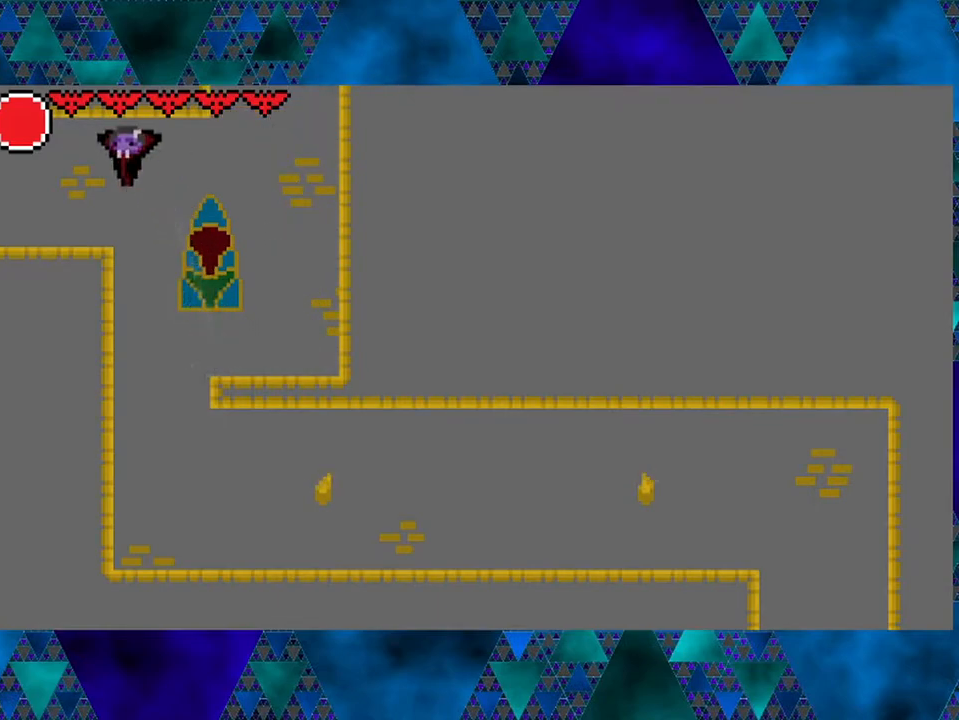
{"buttons": ["DPAD_LEFT"], "left_stick": "center", "right_stick": "center", "events": [[100, "B", "up"]]}
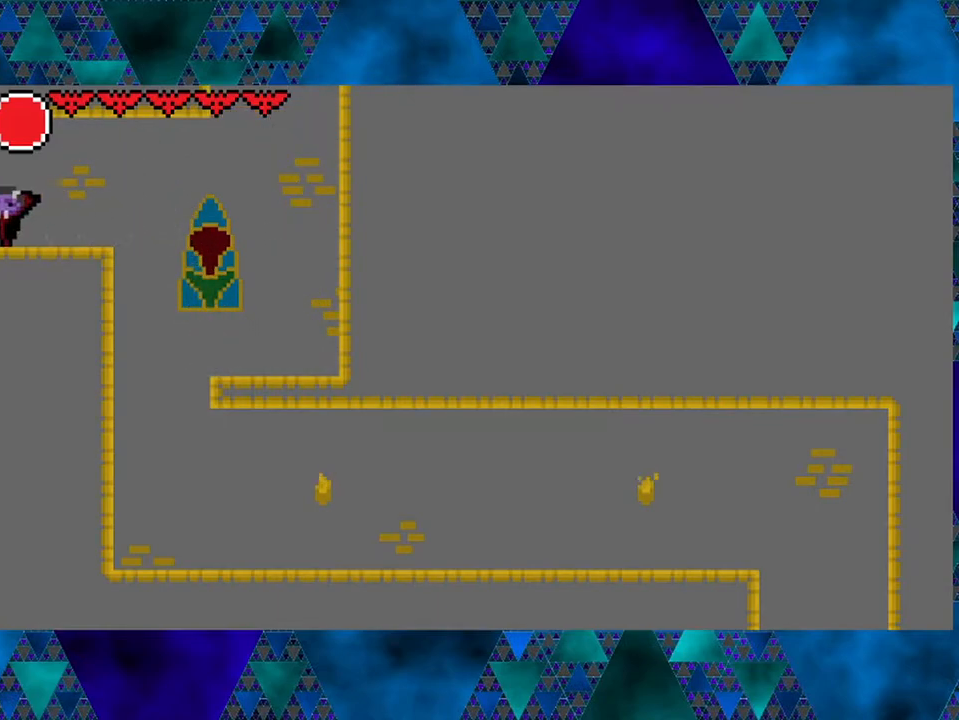
{"buttons": [], "left_stick": "center", "right_stick": "center", "events": [[217, "DPAD_LEFT", "up"]]}
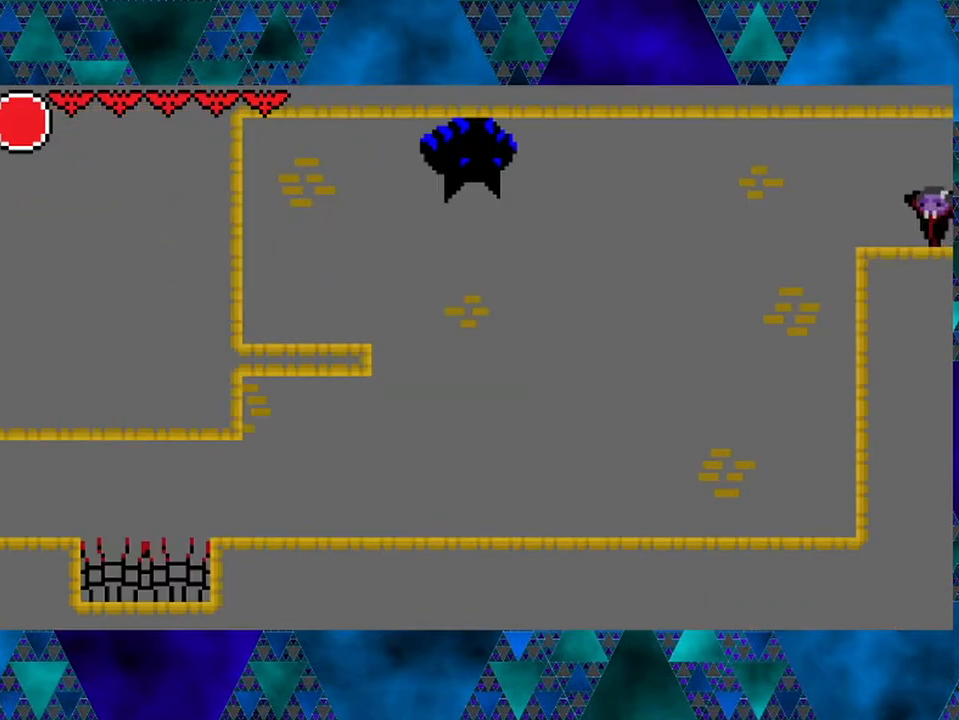
{"buttons": [], "left_stick": "center", "right_stick": "center", "events": []}
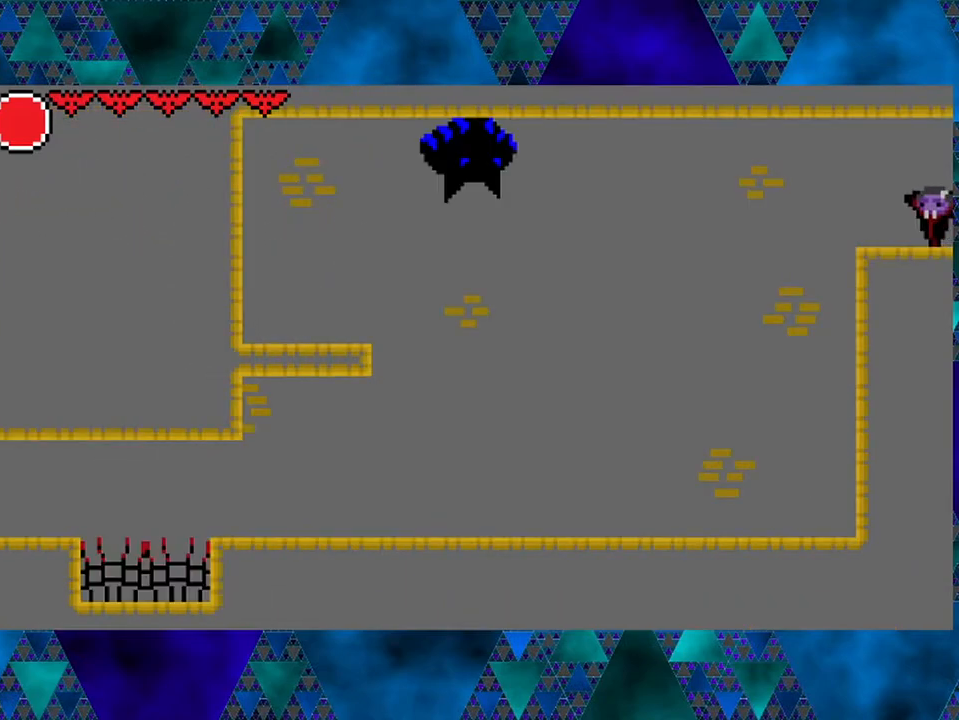
{"buttons": [], "left_stick": "center", "right_stick": "center", "events": []}
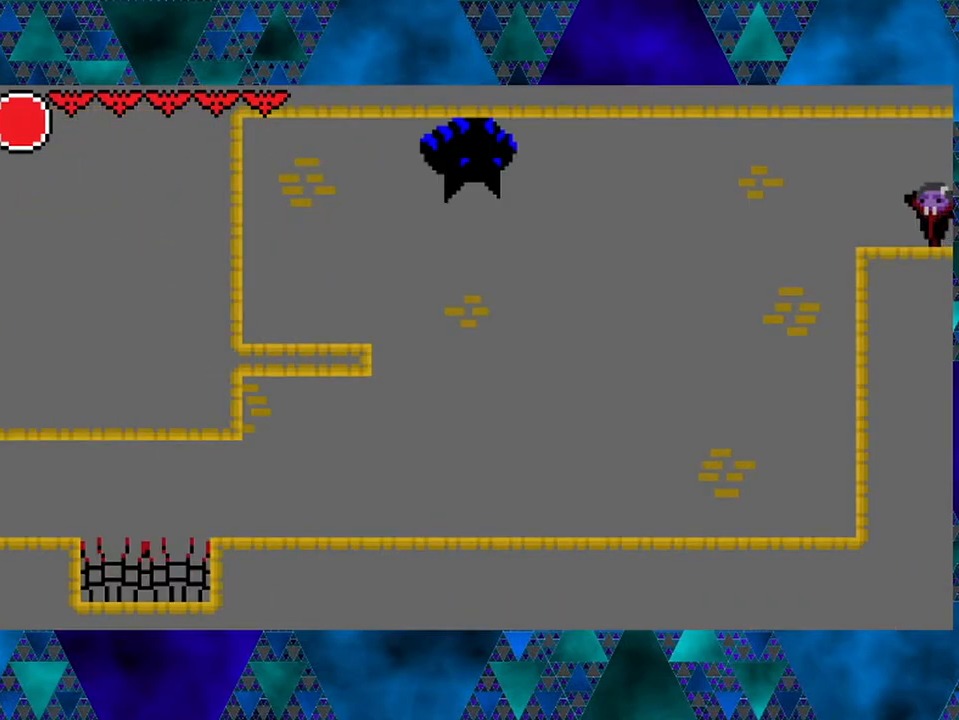
{"buttons": ["DPAD_LEFT"], "left_stick": "center", "right_stick": "center", "events": [[367, "DPAD_LEFT", "down"]]}
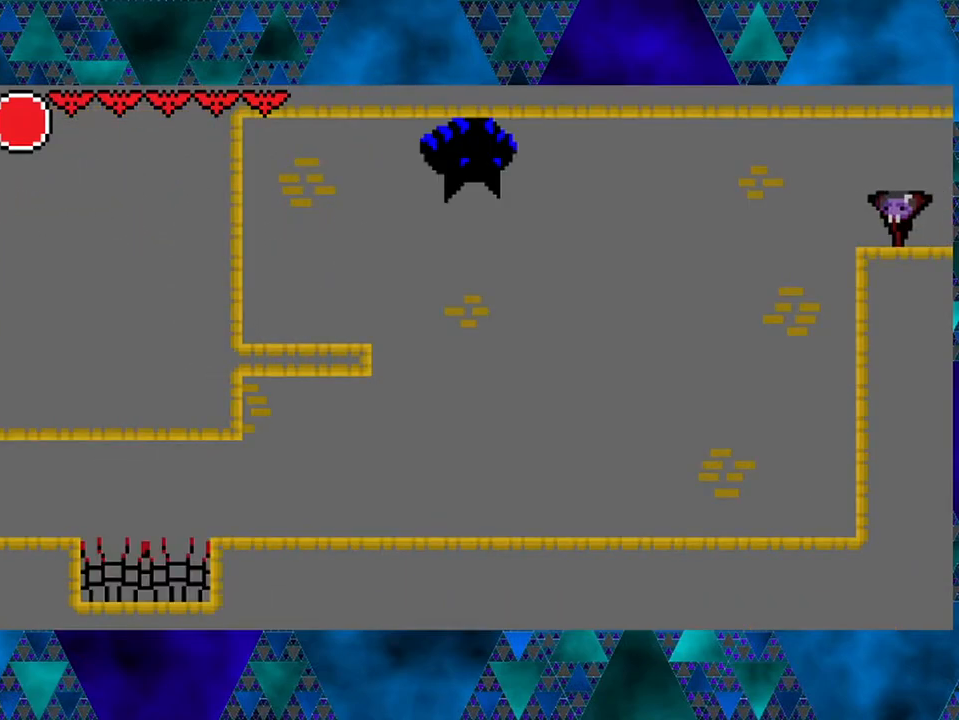
{"buttons": ["DPAD_LEFT"], "left_stick": "center", "right_stick": "center", "events": []}
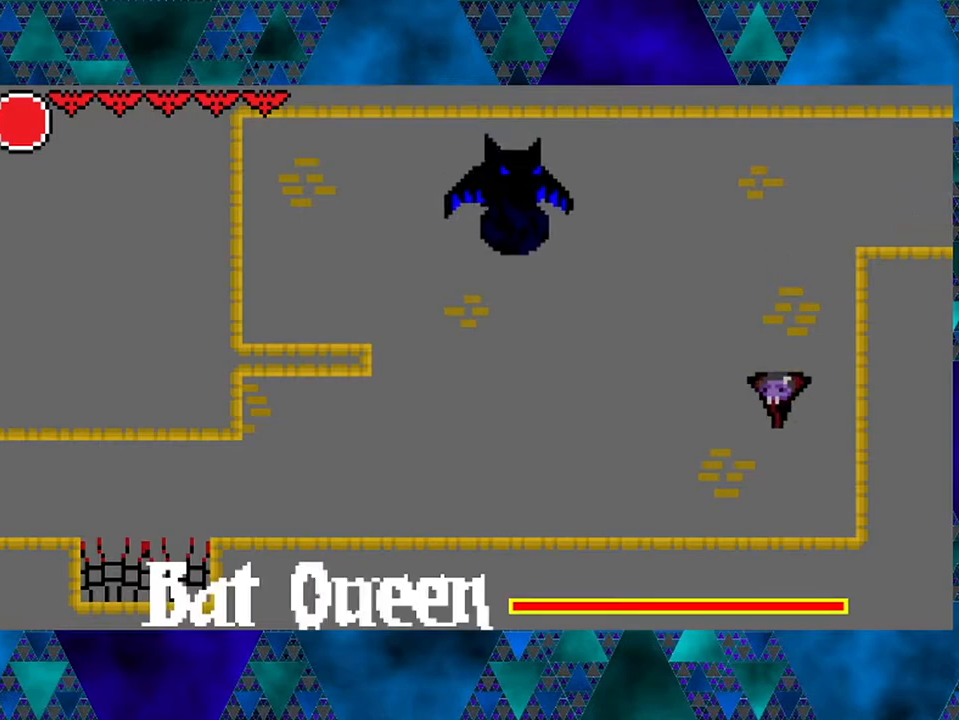
{"buttons": [], "left_stick": "center", "right_stick": "center", "events": [[133, "DPAD_LEFT", "up"]]}
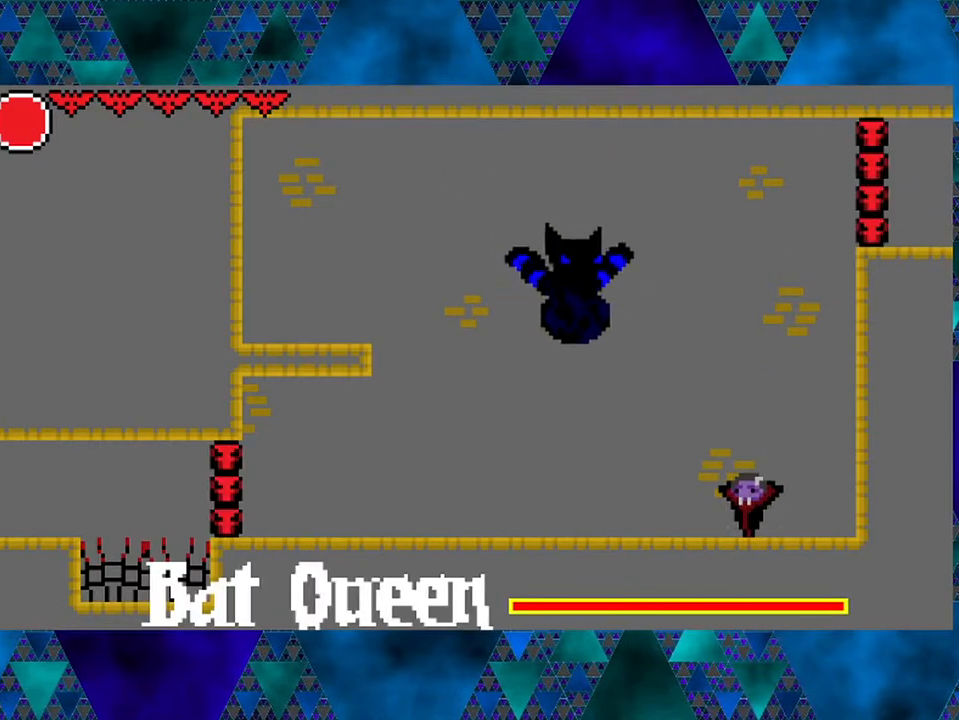
{"buttons": ["B", "Y", "DPAD_LEFT"], "left_stick": "center", "right_stick": "center", "events": [[50, "DPAD_LEFT", "down"], [67, "B", "down"], [200, "DPAD_LEFT", "up"], [250, "DPAD_LEFT", "down"], [417, "Y", "down"]]}
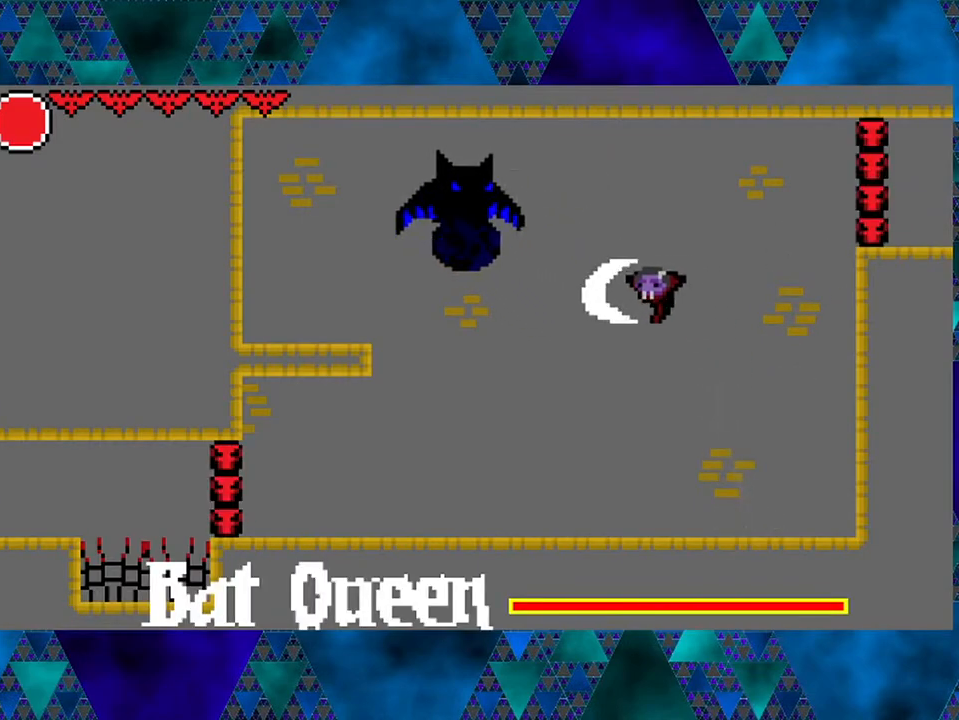
{"buttons": [], "left_stick": "center", "right_stick": "center", "events": [[17, "DPAD_LEFT", "up"], [150, "B", "up"], [150, "Y", "up"]]}
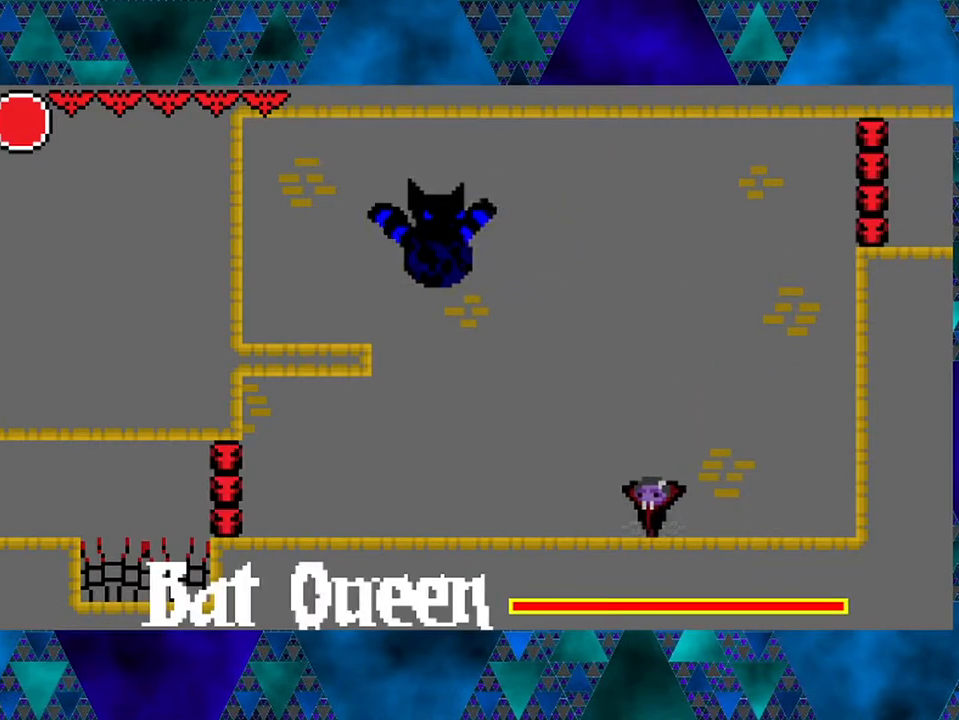
{"buttons": ["B", "DPAD_LEFT"], "left_stick": "center", "right_stick": "center", "events": [[350, "B", "down"], [417, "DPAD_LEFT", "down"]]}
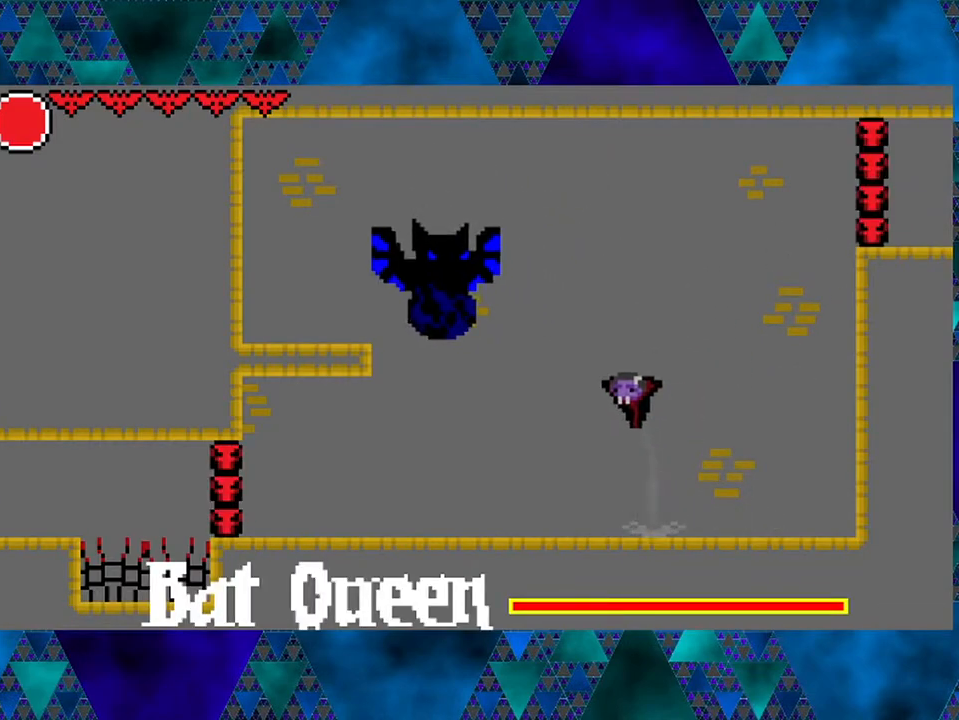
{"buttons": [], "left_stick": "center", "right_stick": "center", "events": [[233, "Y", "down"], [333, "DPAD_LEFT", "up"], [467, "B", "up"], [467, "Y", "up"]]}
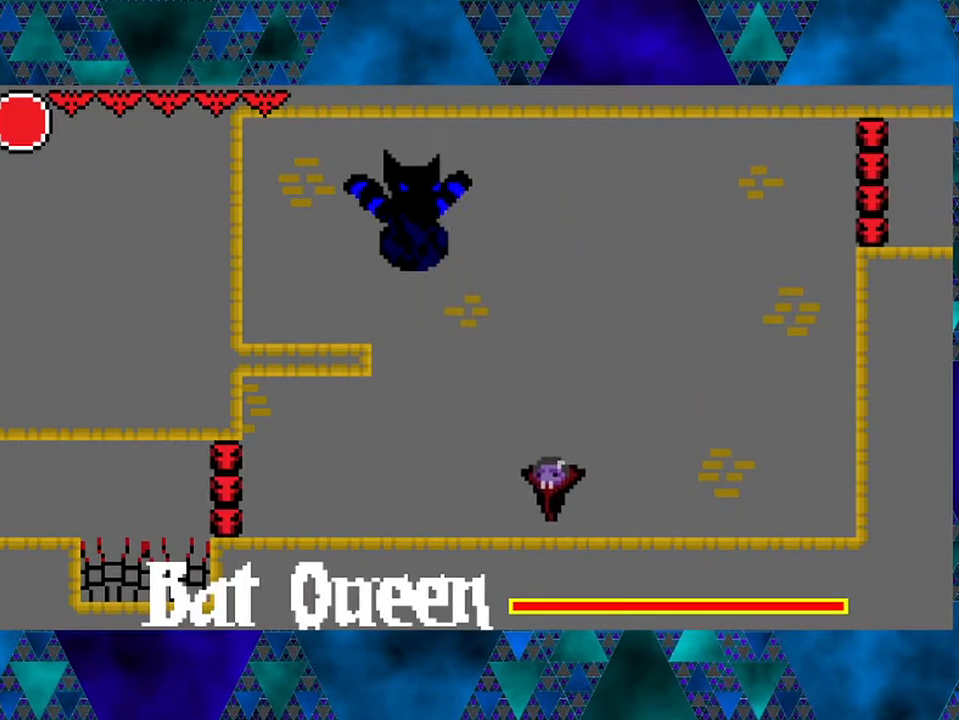
{"buttons": ["B", "Y", "DPAD_LEFT"], "left_stick": "center", "right_stick": "center", "events": [[200, "B", "down"], [400, "DPAD_LEFT", "down"], [500, "Y", "down"]]}
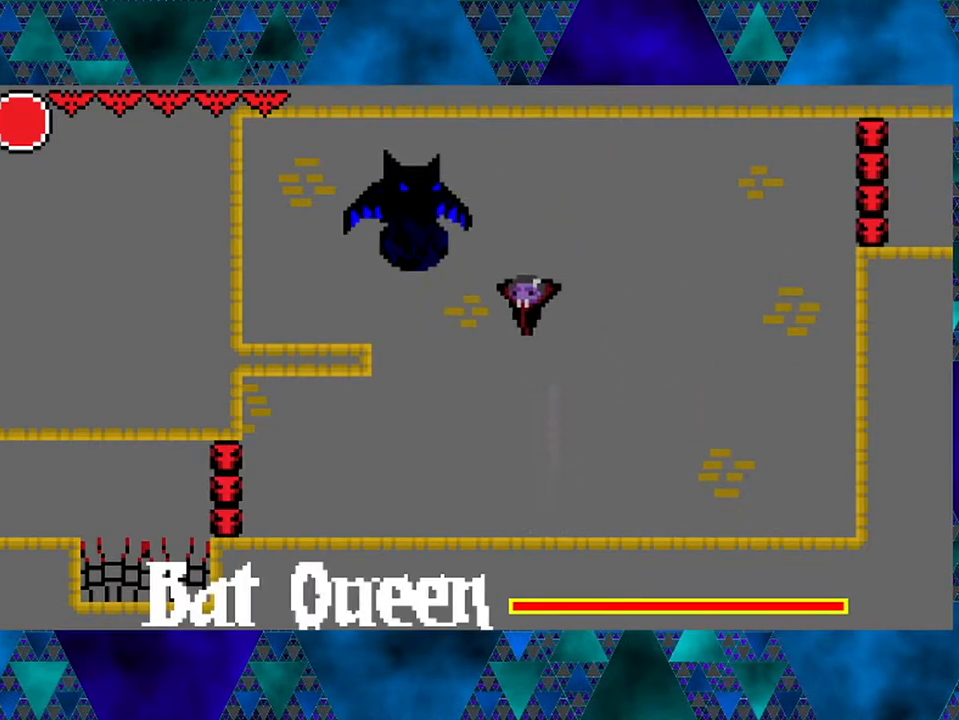
{"buttons": [], "left_stick": "center", "right_stick": "center", "events": [[167, "DPAD_LEFT", "up"], [300, "Y", "up"], [333, "B", "up"]]}
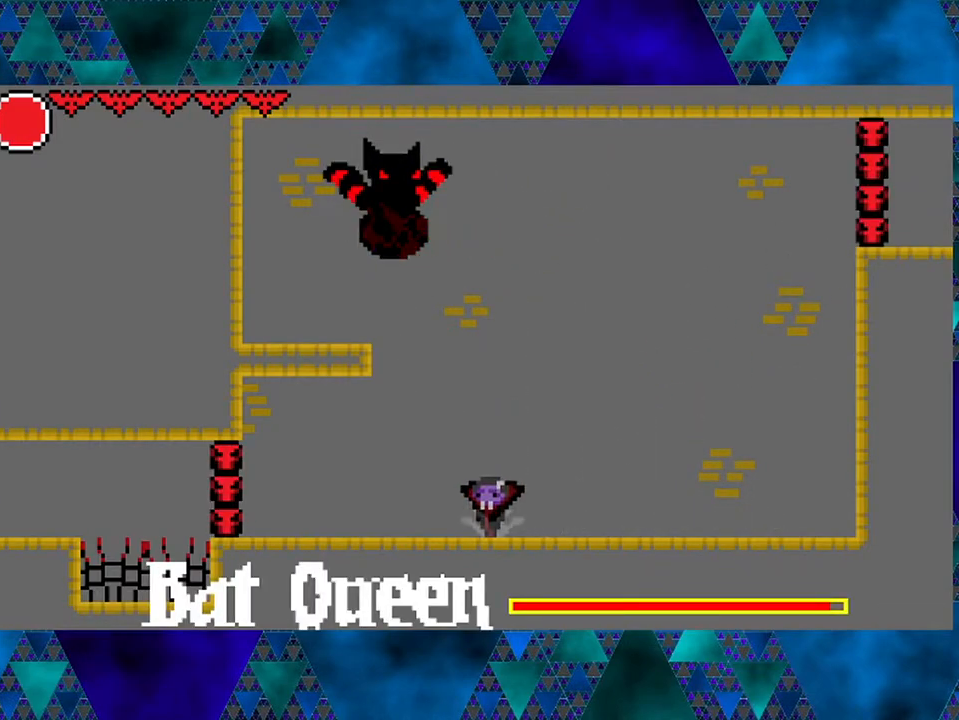
{"buttons": ["B"], "left_stick": "center", "right_stick": "center", "events": [[283, "B", "down"]]}
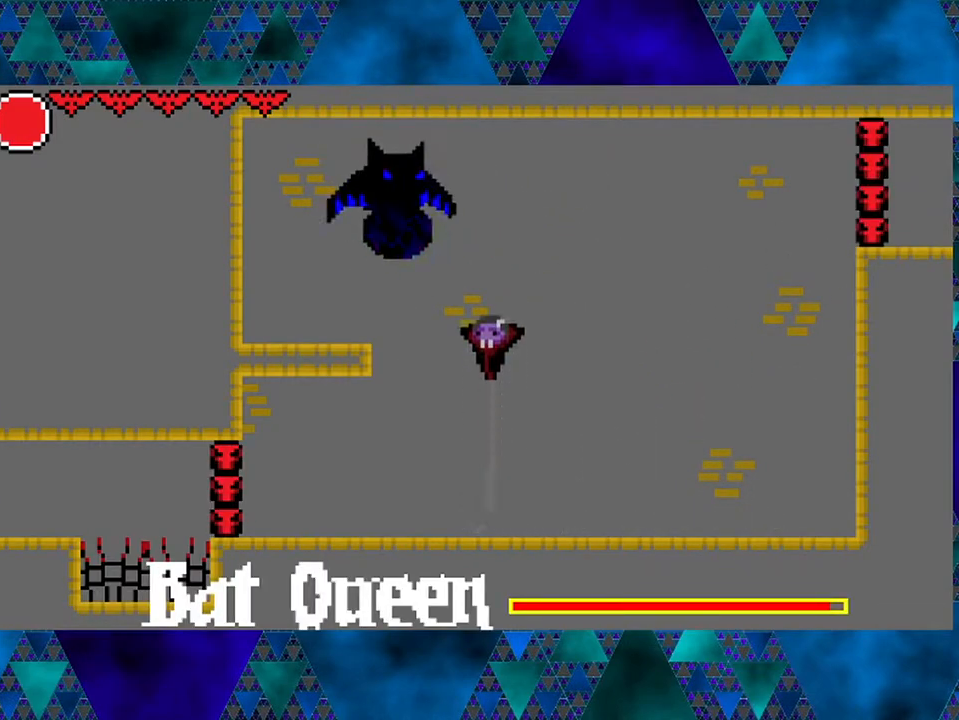
{"buttons": [], "left_stick": "center", "right_stick": "center", "events": [[83, "Y", "down"], [367, "Y", "up"], [383, "B", "up"]]}
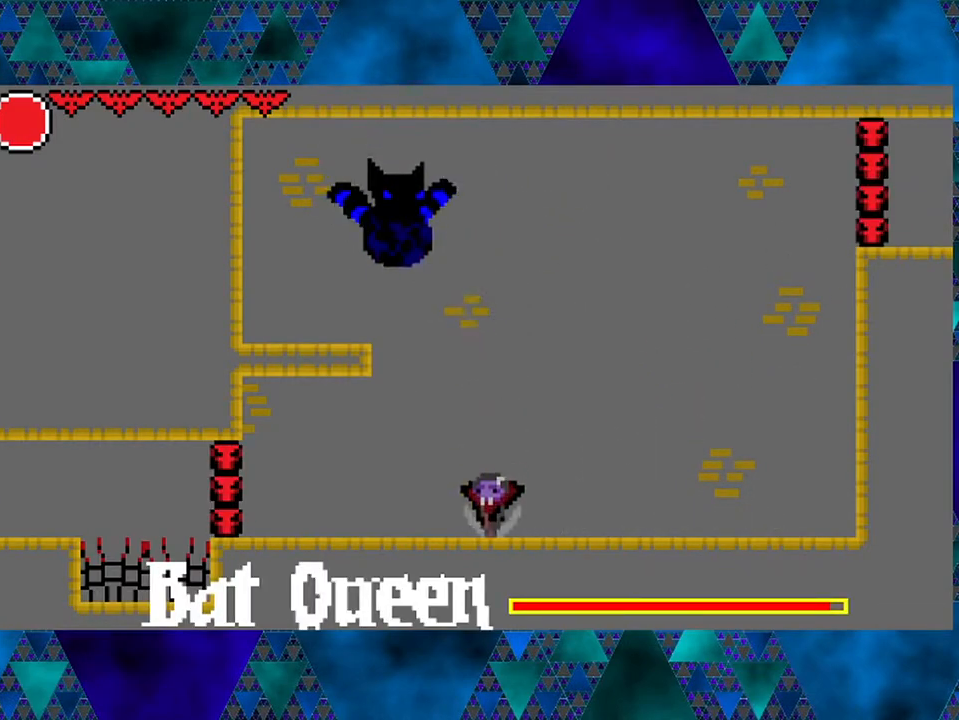
{"buttons": ["B", "Y", "DPAD_UP"], "left_stick": "center", "right_stick": "center", "events": [[200, "B", "down"], [300, "DPAD_LEFT", "down"], [300, "DPAD_UP", "down"], [383, "DPAD_LEFT", "up"], [467, "Y", "down"]]}
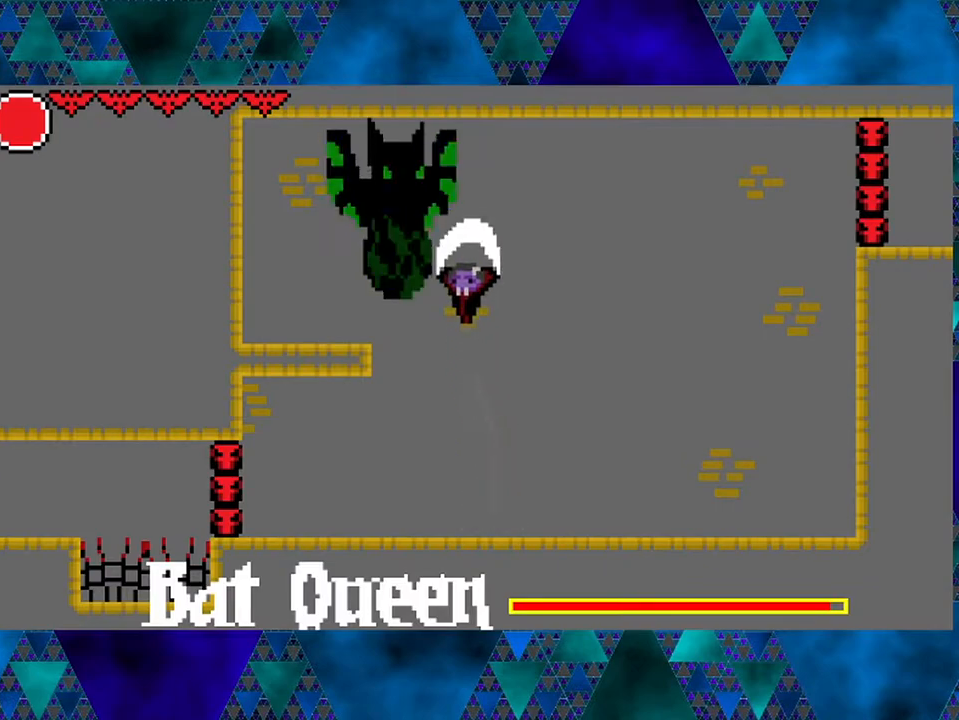
{"buttons": [], "left_stick": "center", "right_stick": "center", "events": [[150, "left_stick", "left"], [233, "B", "up"], [233, "Y", "up"], [333, "DPAD_UP", "up"], [383, "left_stick", "center"]]}
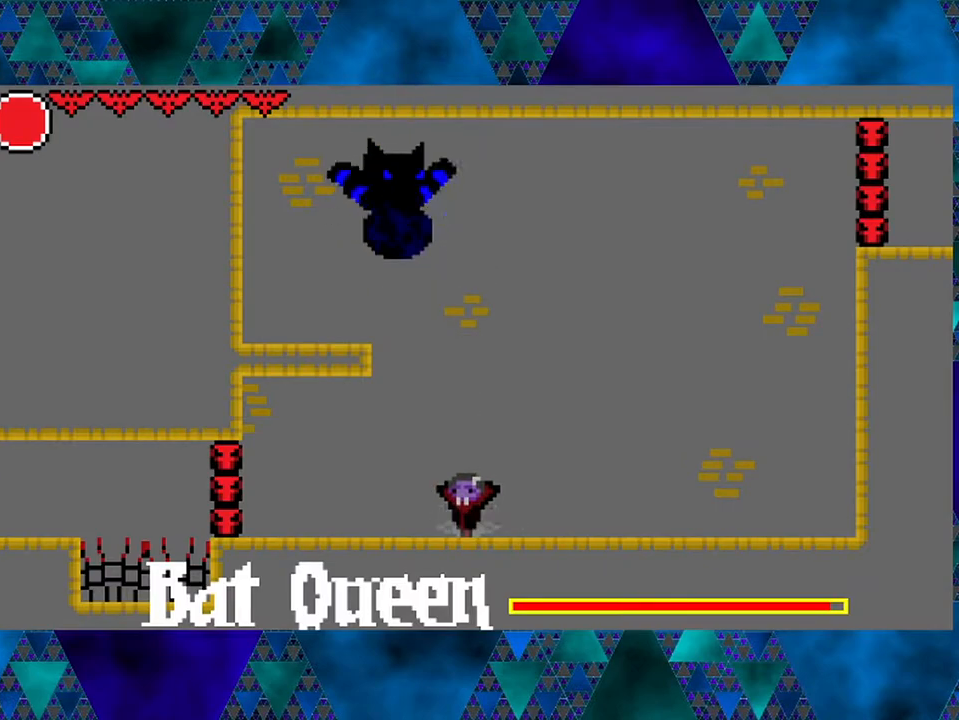
{"buttons": ["DPAD_RIGHT"], "left_stick": "center", "right_stick": "center", "events": [[500, "DPAD_RIGHT", "down"]]}
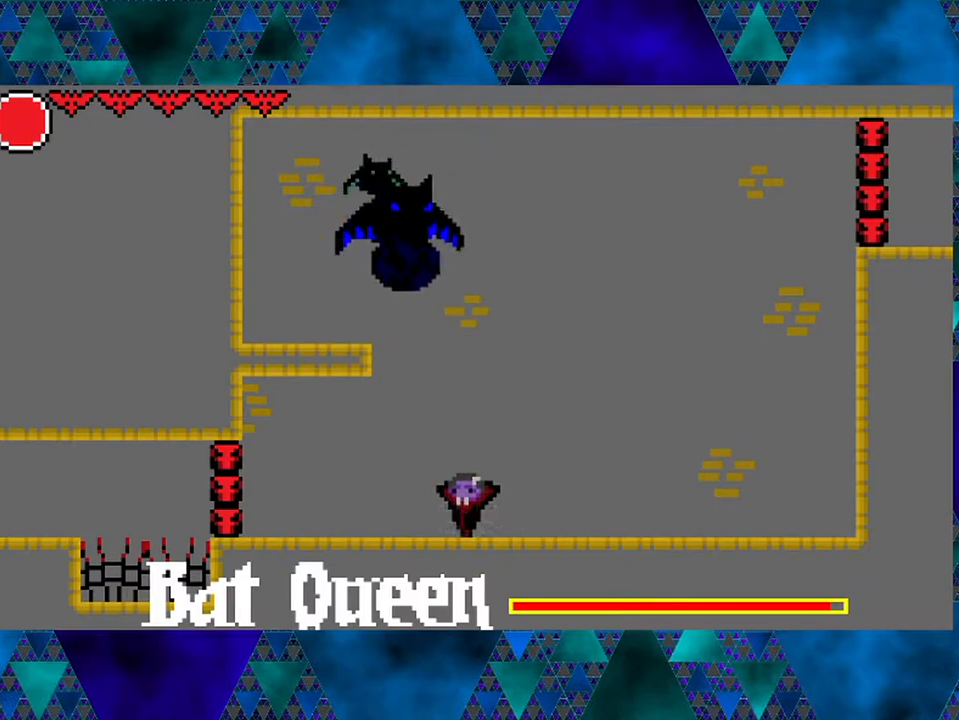
{"buttons": ["B", "Y"], "left_stick": "center", "right_stick": "center", "events": [[50, "B", "down"], [267, "DPAD_LEFT", "down"], [267, "DPAD_RIGHT", "up"], [417, "Y", "down"], [467, "DPAD_LEFT", "up"]]}
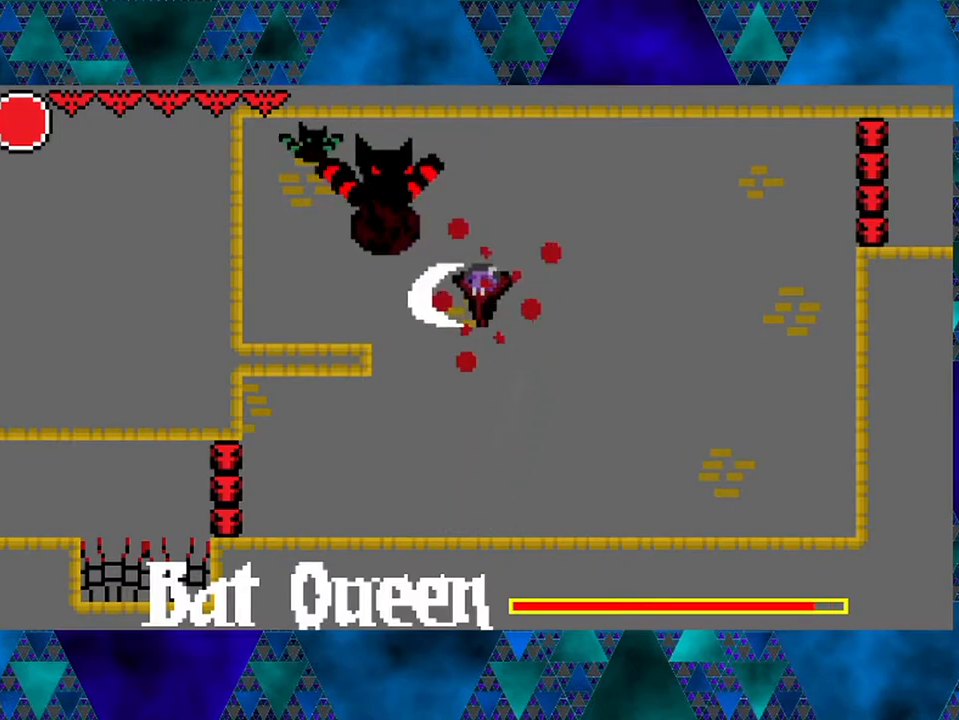
{"buttons": ["DPAD_RIGHT"], "left_stick": "center", "right_stick": "center", "events": [[150, "Y", "up"], [167, "B", "up"], [350, "DPAD_RIGHT", "down"]]}
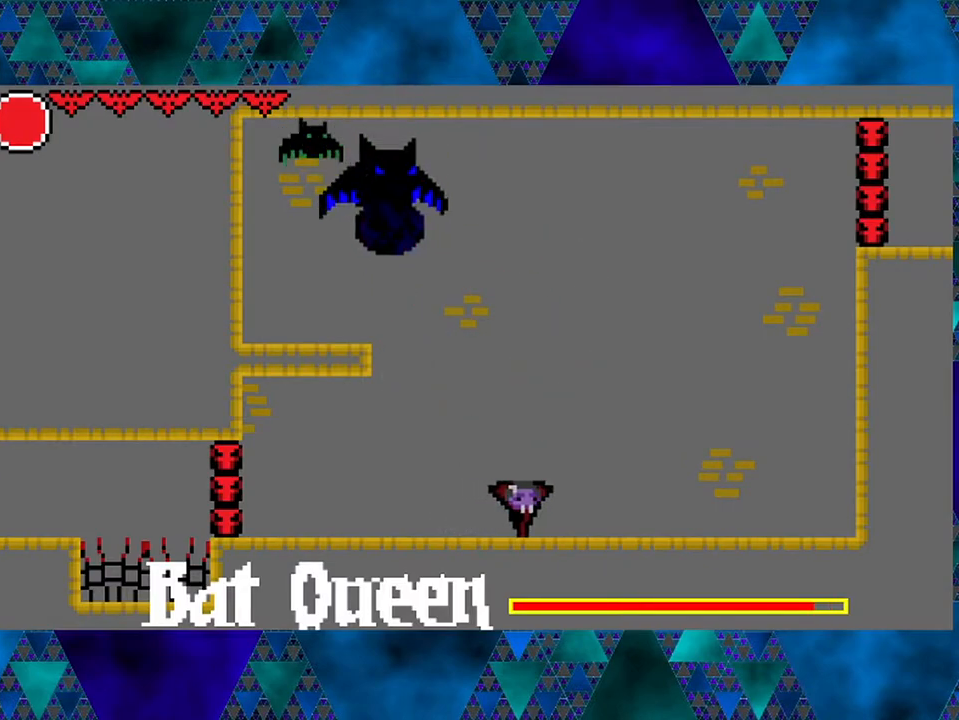
{"buttons": ["B", "Y"], "left_stick": "center", "right_stick": "center", "events": [[133, "DPAD_RIGHT", "up"], [183, "B", "down"], [250, "DPAD_LEFT", "down"], [417, "DPAD_LEFT", "up"], [467, "Y", "down"]]}
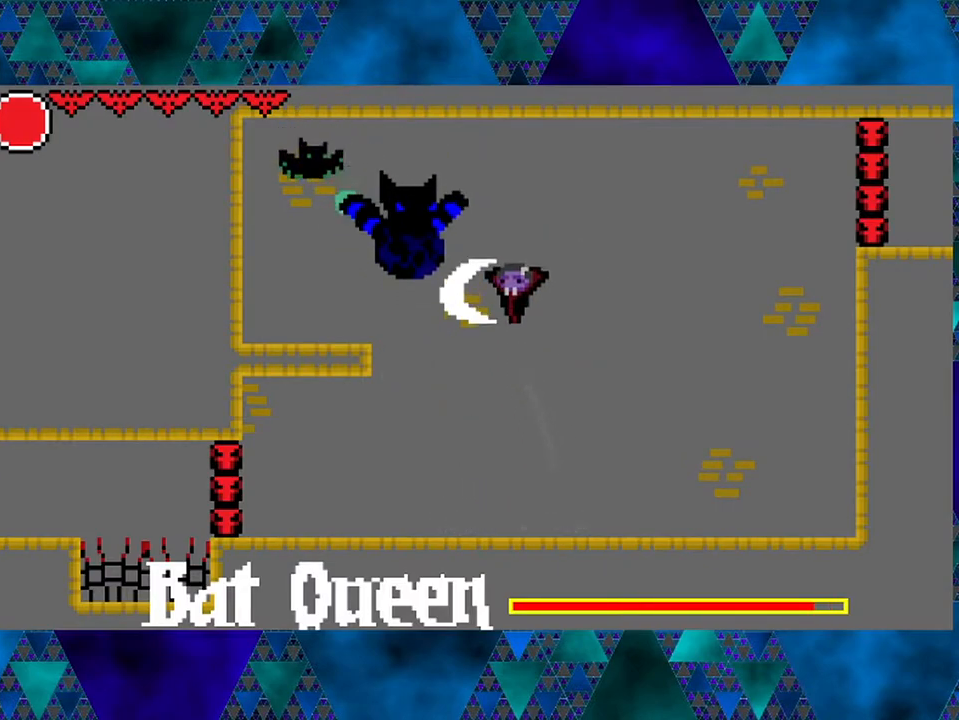
{"buttons": ["DPAD_RIGHT"], "left_stick": "center", "right_stick": "center", "events": [[283, "Y", "up"], [300, "B", "up"], [467, "DPAD_RIGHT", "down"]]}
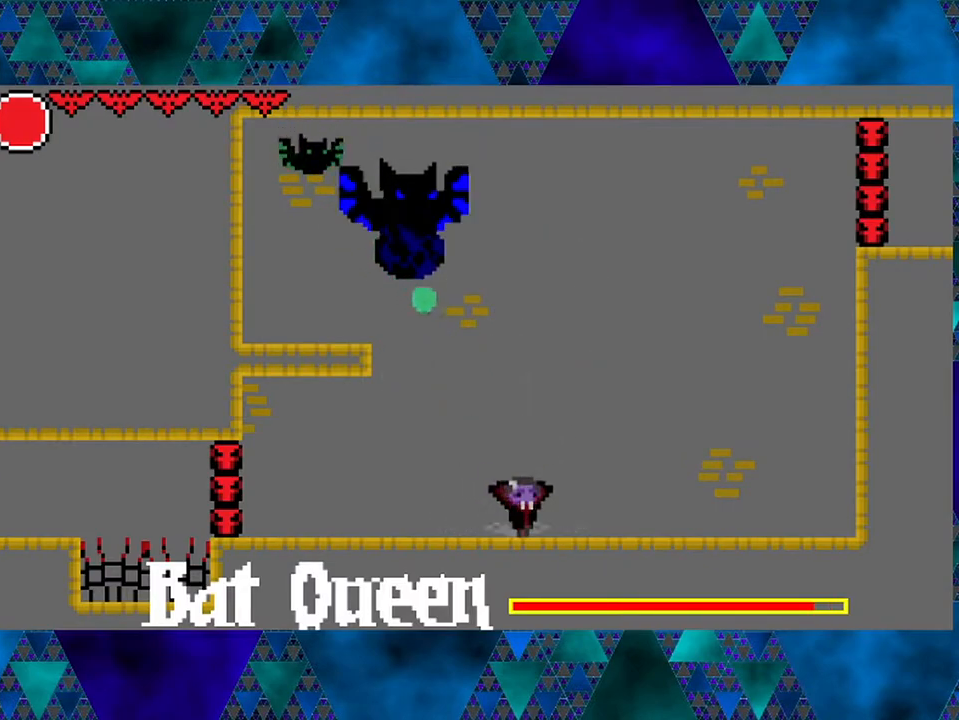
{"buttons": ["B", "Y"], "left_stick": "center", "right_stick": "center", "events": [[83, "B", "down"], [183, "DPAD_LEFT", "down"], [183, "DPAD_RIGHT", "up"], [300, "Y", "down"], [317, "DPAD_LEFT", "up"]]}
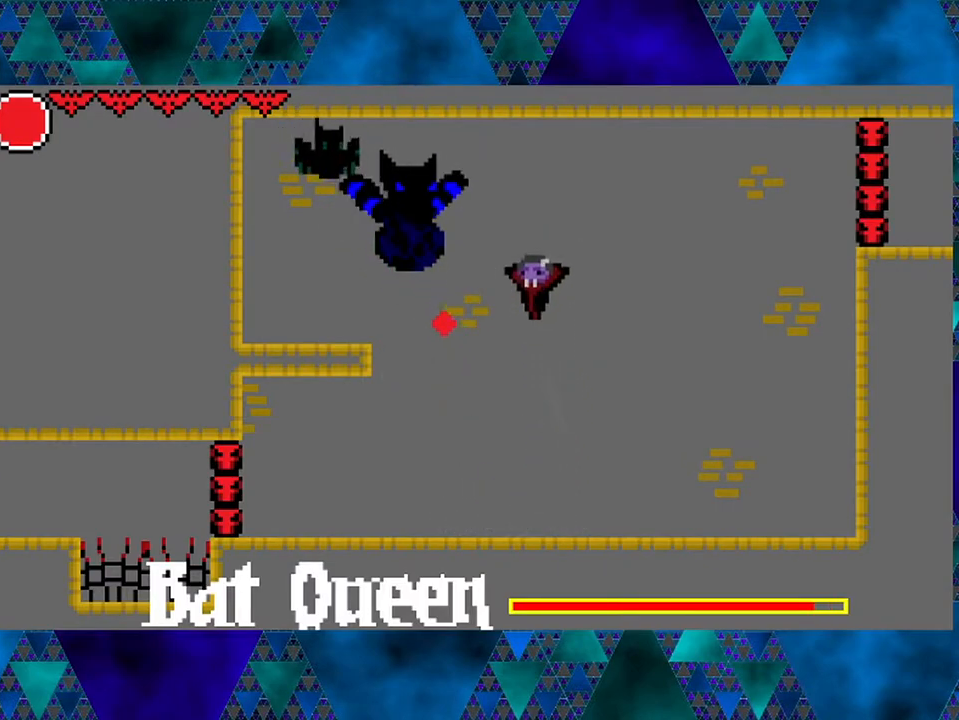
{"buttons": ["DPAD_RIGHT"], "left_stick": "center", "right_stick": "center", "events": [[100, "Y", "up"], [117, "B", "up"], [467, "DPAD_RIGHT", "down"]]}
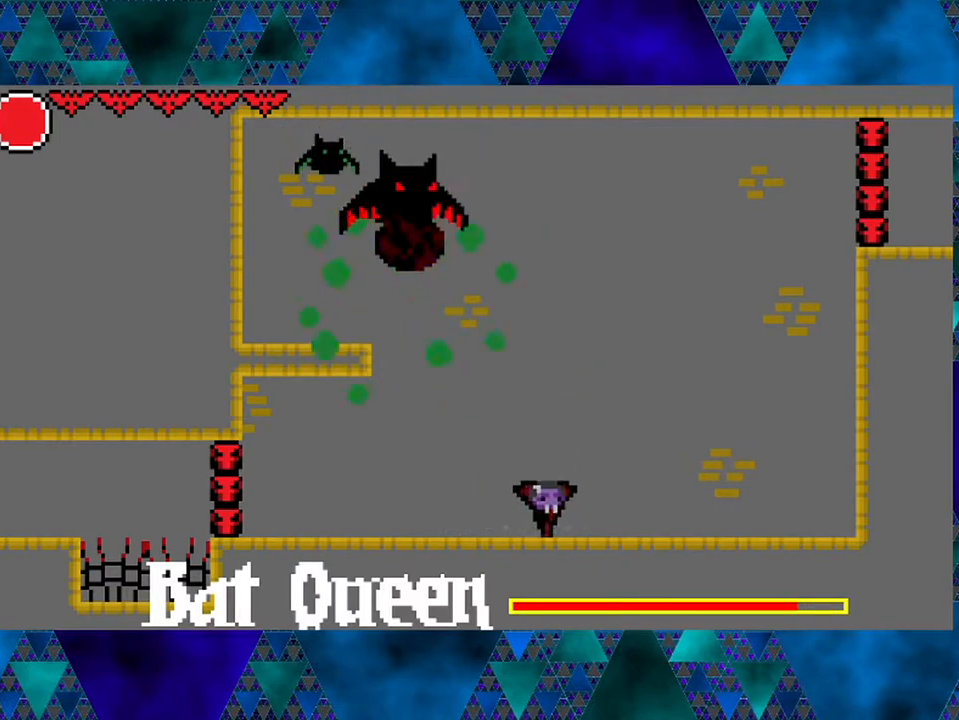
{"buttons": ["B", "Y"], "left_stick": "center", "right_stick": "center", "events": [[117, "B", "down"], [233, "DPAD_LEFT", "down"], [233, "DPAD_RIGHT", "up"], [433, "Y", "down"], [450, "DPAD_LEFT", "up"]]}
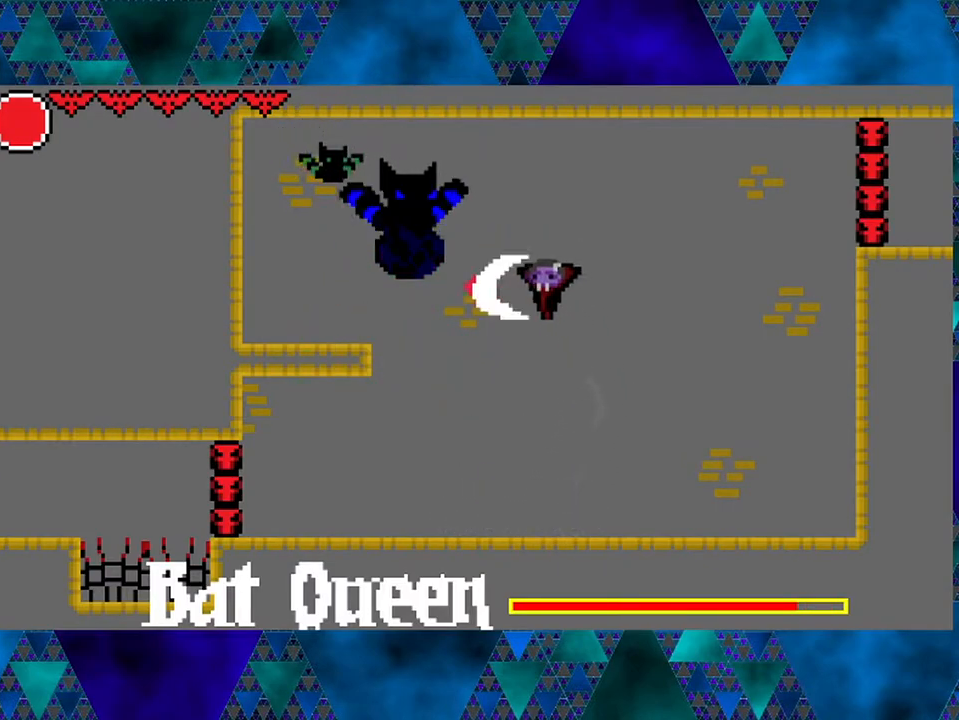
{"buttons": ["B"], "left_stick": "center", "right_stick": "center", "events": [[183, "B", "up"], [183, "Y", "up"], [467, "B", "down"]]}